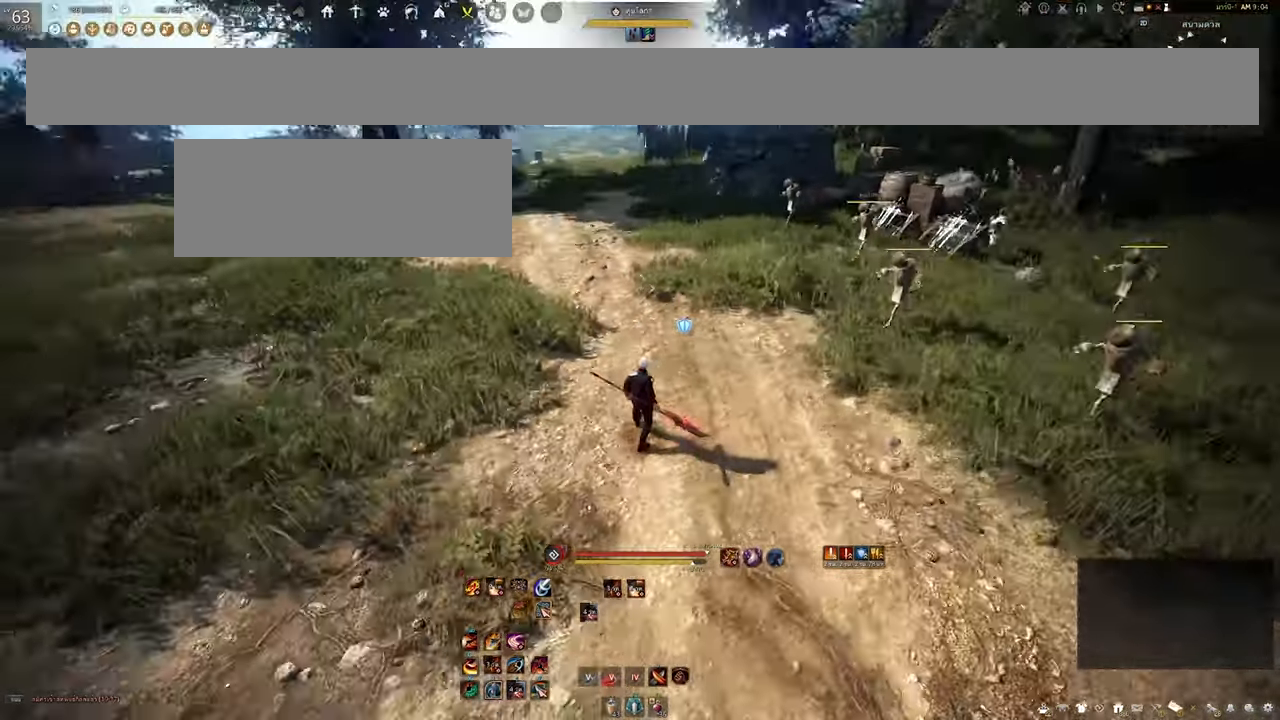
Gameplay with keyboard and mouse; each line is a JSON object with the keys and mouse buttons held at the frame after it. "events" lists presses ("down") and releases ("up") of "a", "b", "d", "e", "f4", "q", "s", "shift", "space", "w", "mouse_left", "mouse_right" and "mouse_mb4" between this image and that frame as [ms after this image, input, new state], when the widget could be followed in between. "mouse_left", "mouse_right", "mouse_mb4" = the "left", "right", "mb4" buttons of the "mouse" list. No other keys are recorded. Mouse movement is not recorded.
{"keys": [], "mouse": [], "events": [[134, "s", "up"]]}
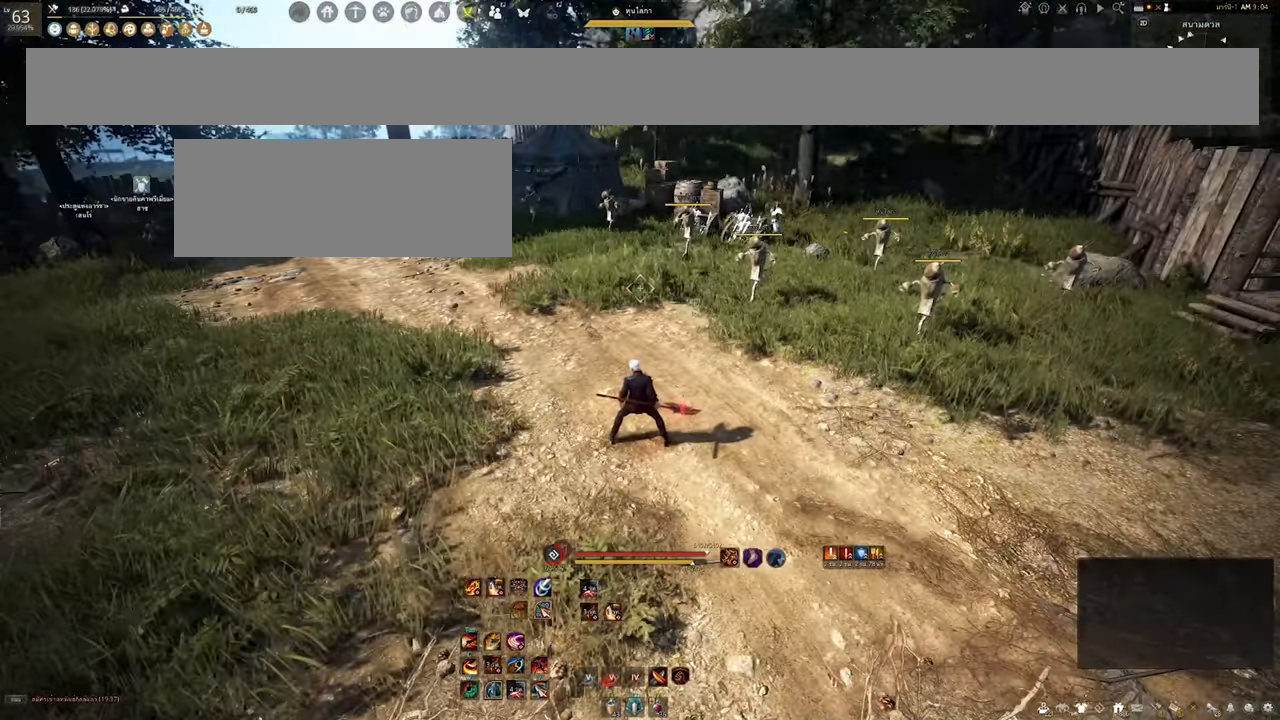
{"keys": [], "mouse": [], "events": []}
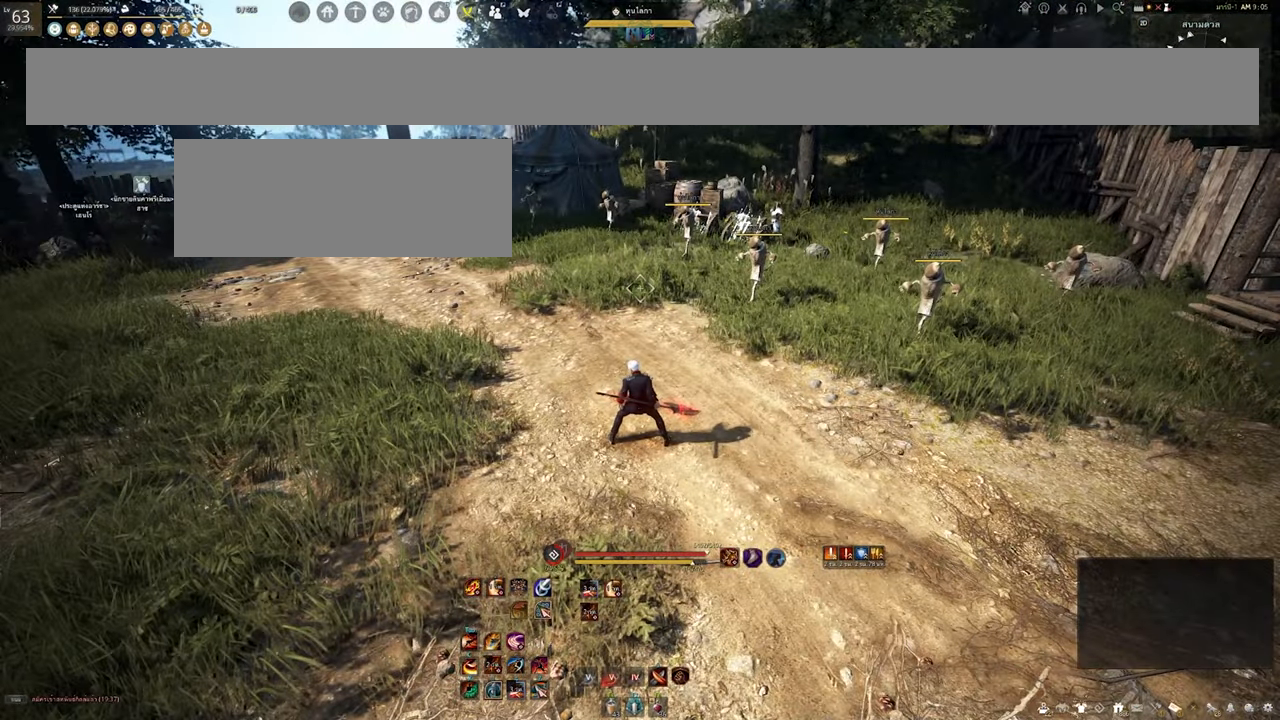
{"keys": [], "mouse": [], "events": []}
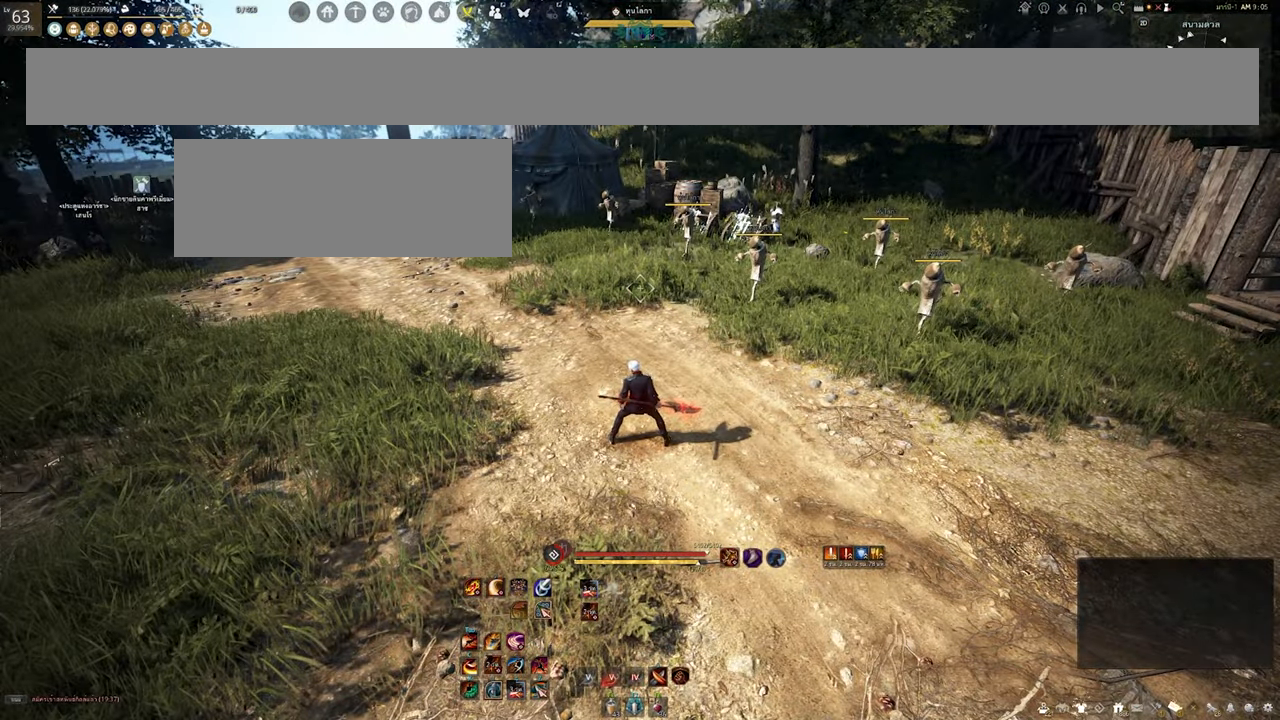
{"keys": [], "mouse": [], "events": []}
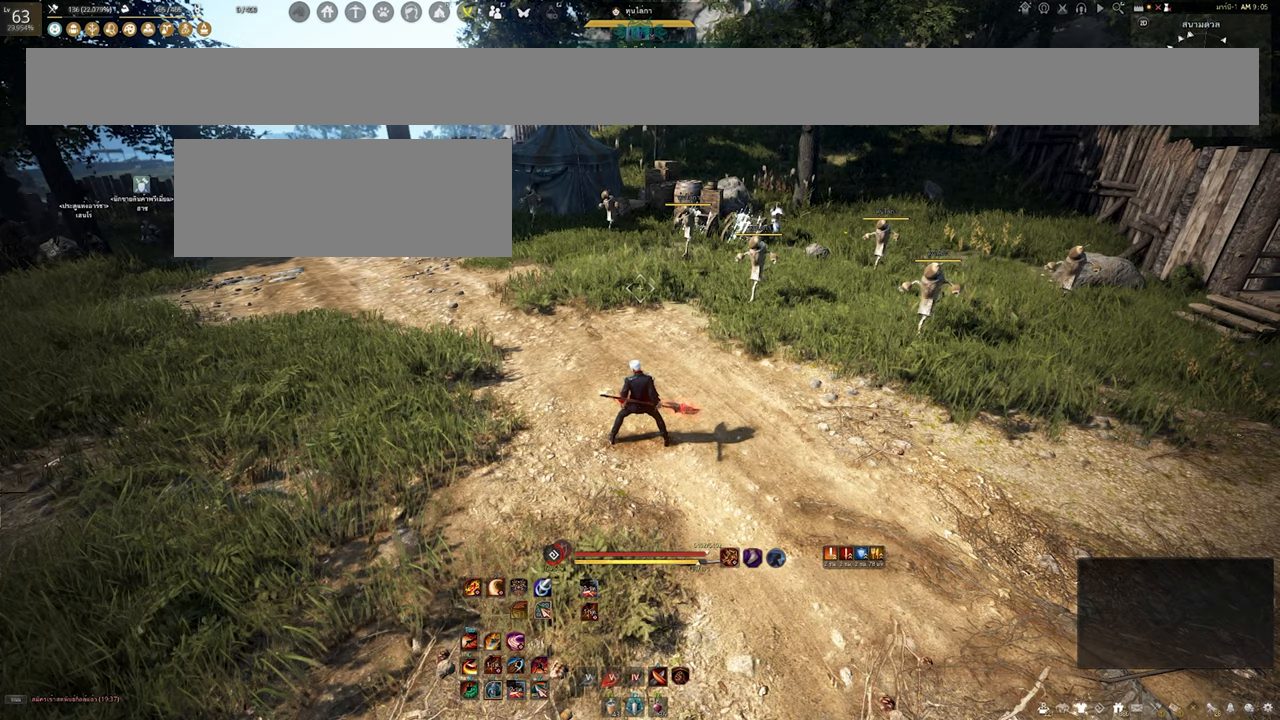
{"keys": [], "mouse": [], "events": []}
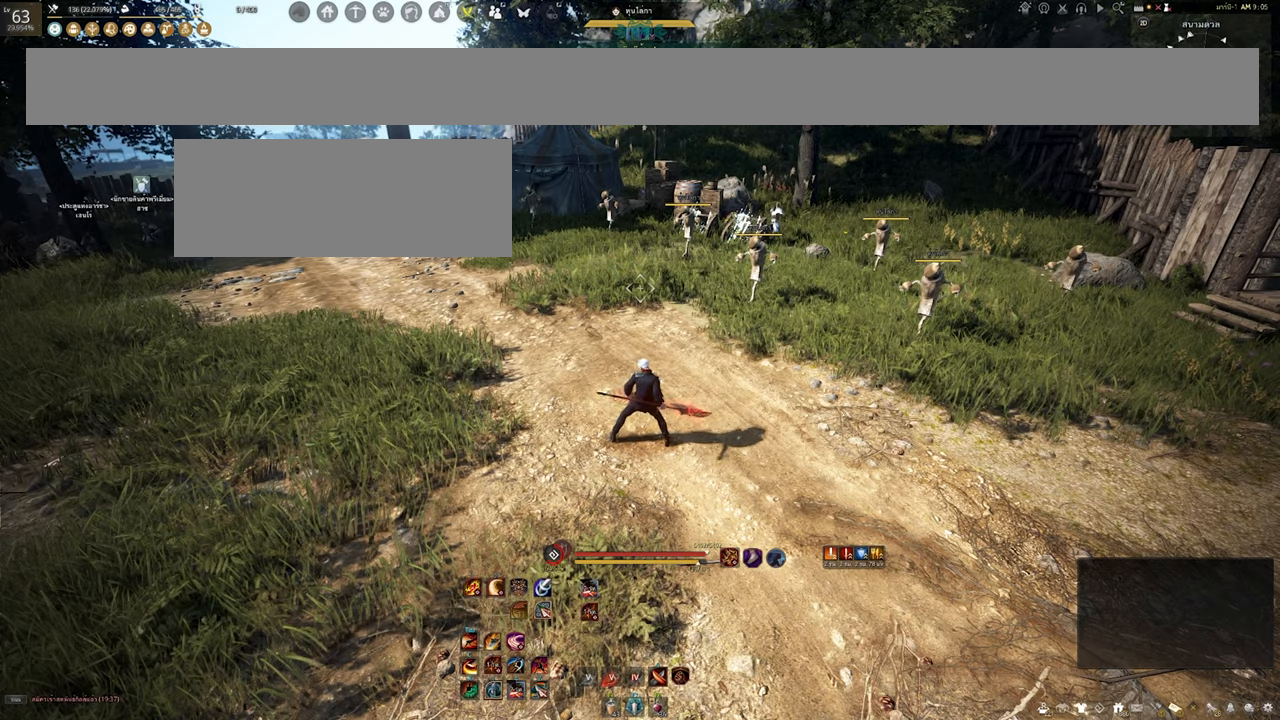
{"keys": [], "mouse": [], "events": []}
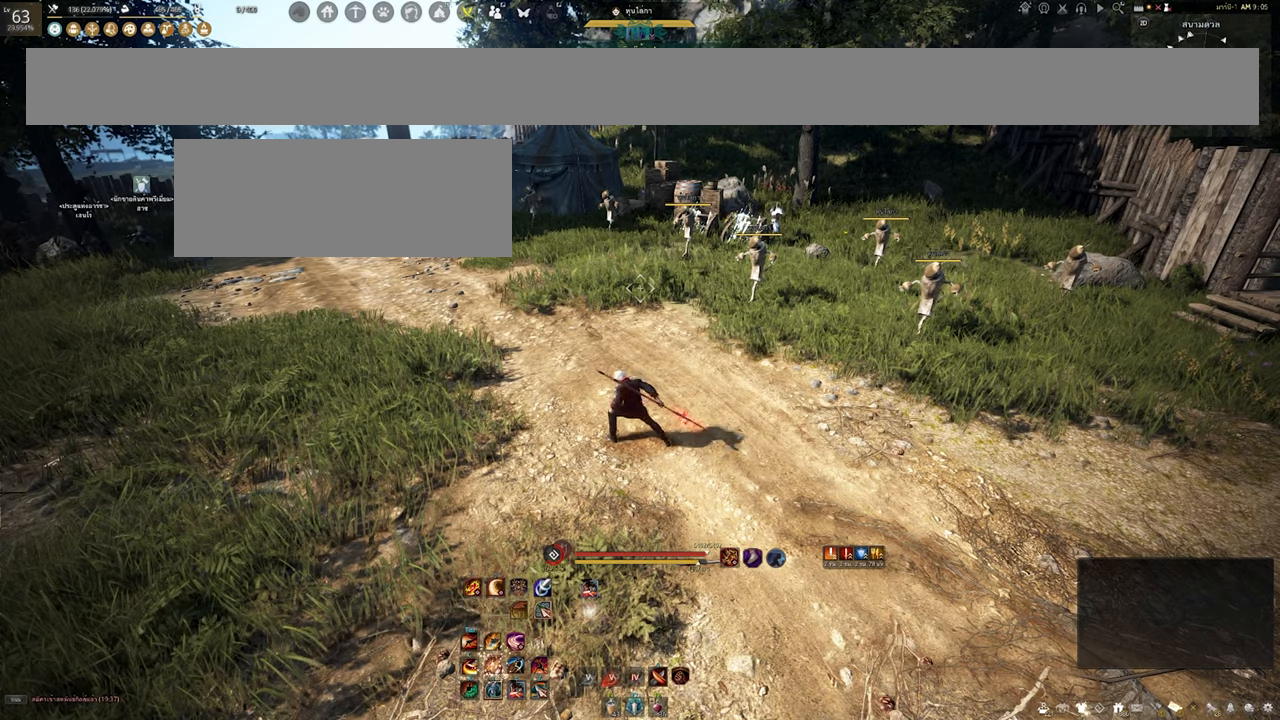
{"keys": [], "mouse": [], "events": []}
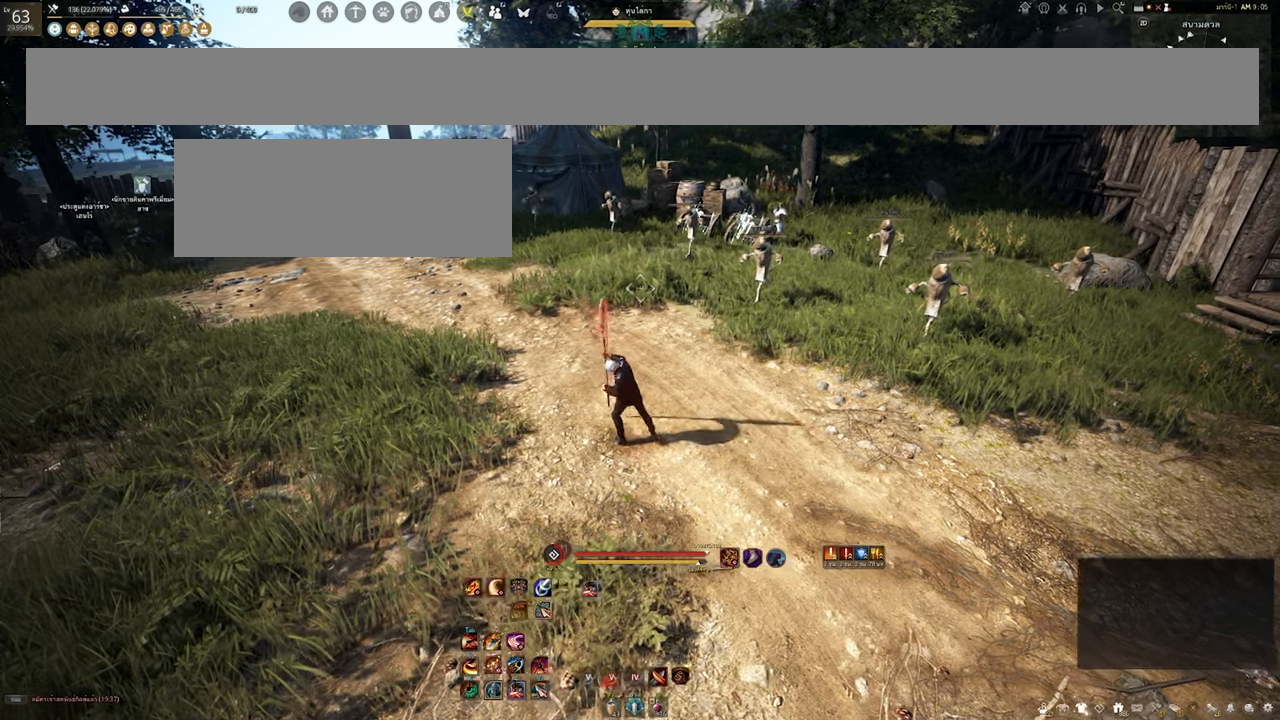
{"keys": [], "mouse": [], "events": []}
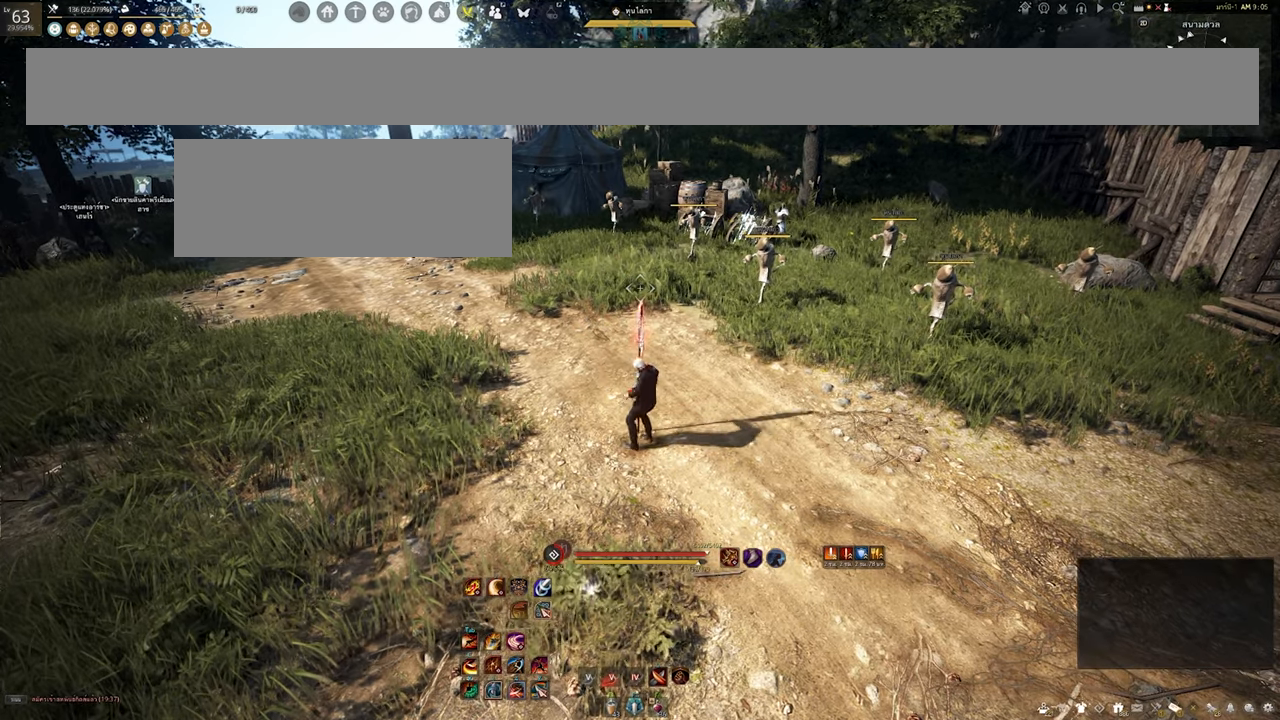
{"keys": [], "mouse": [], "events": []}
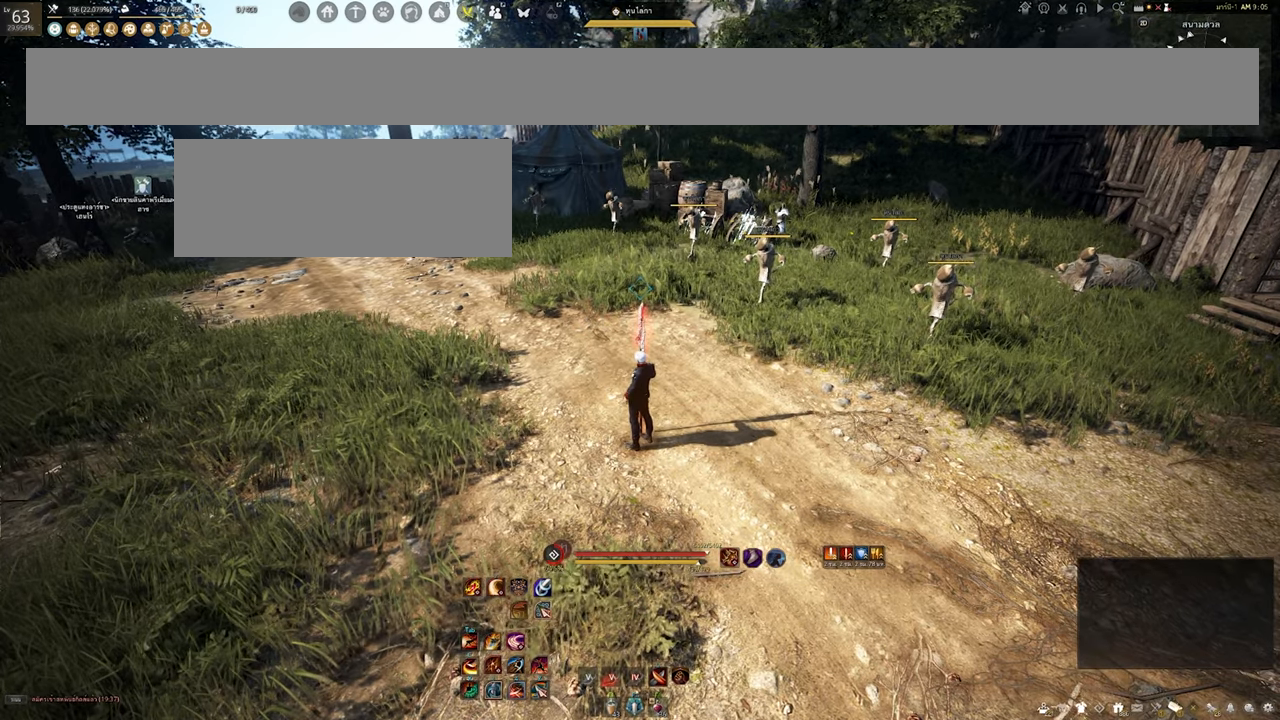
{"keys": [], "mouse": [], "events": []}
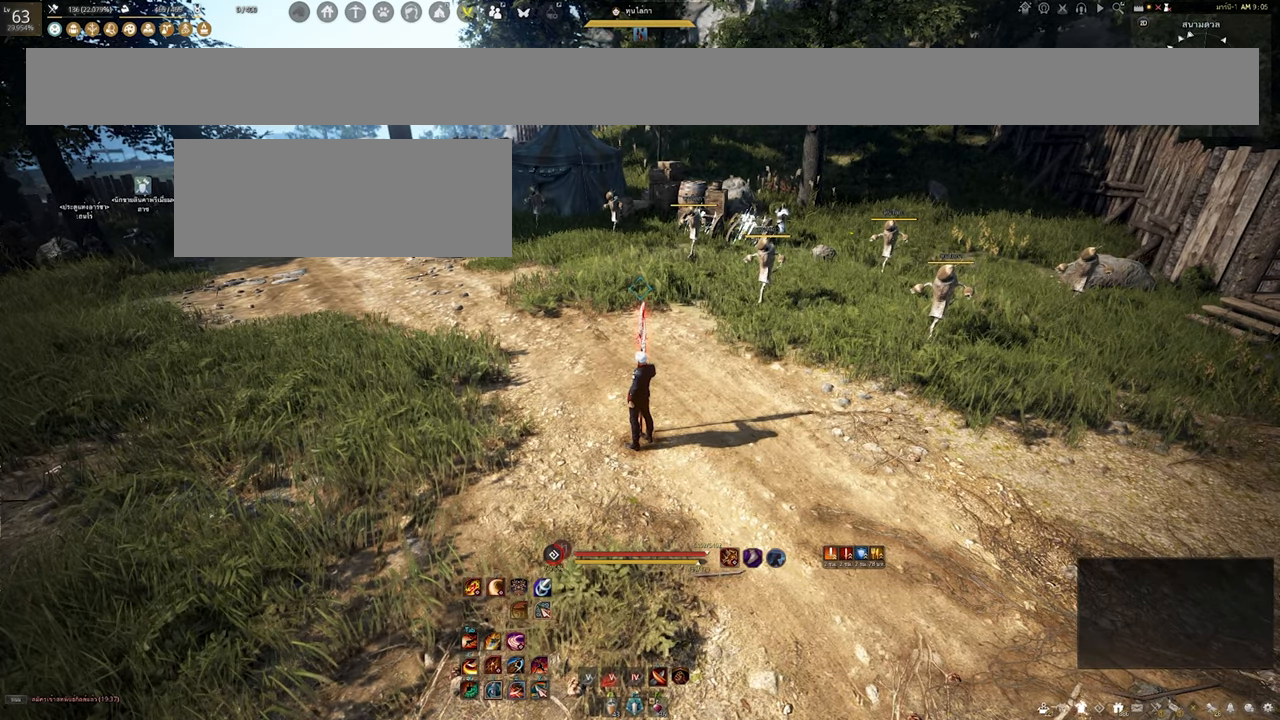
{"keys": [], "mouse": [], "events": []}
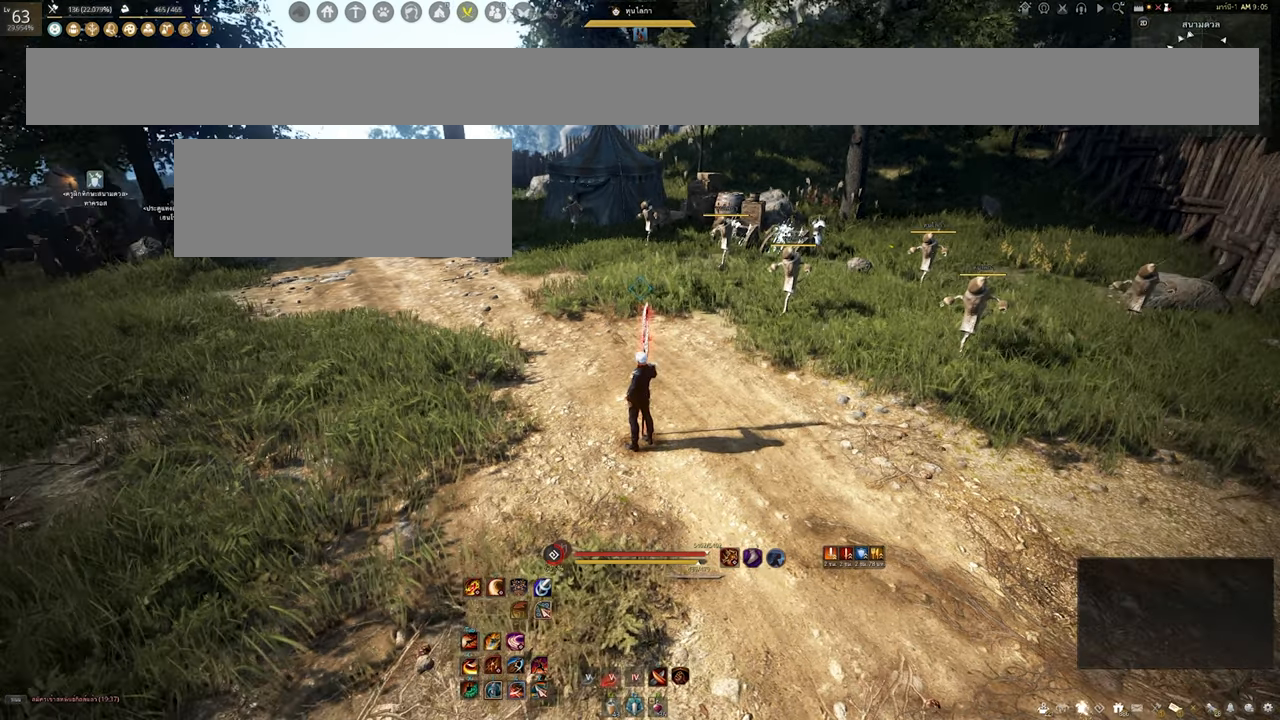
{"keys": [], "mouse": [], "events": [[16, "w", "down"], [233, "w", "up"]]}
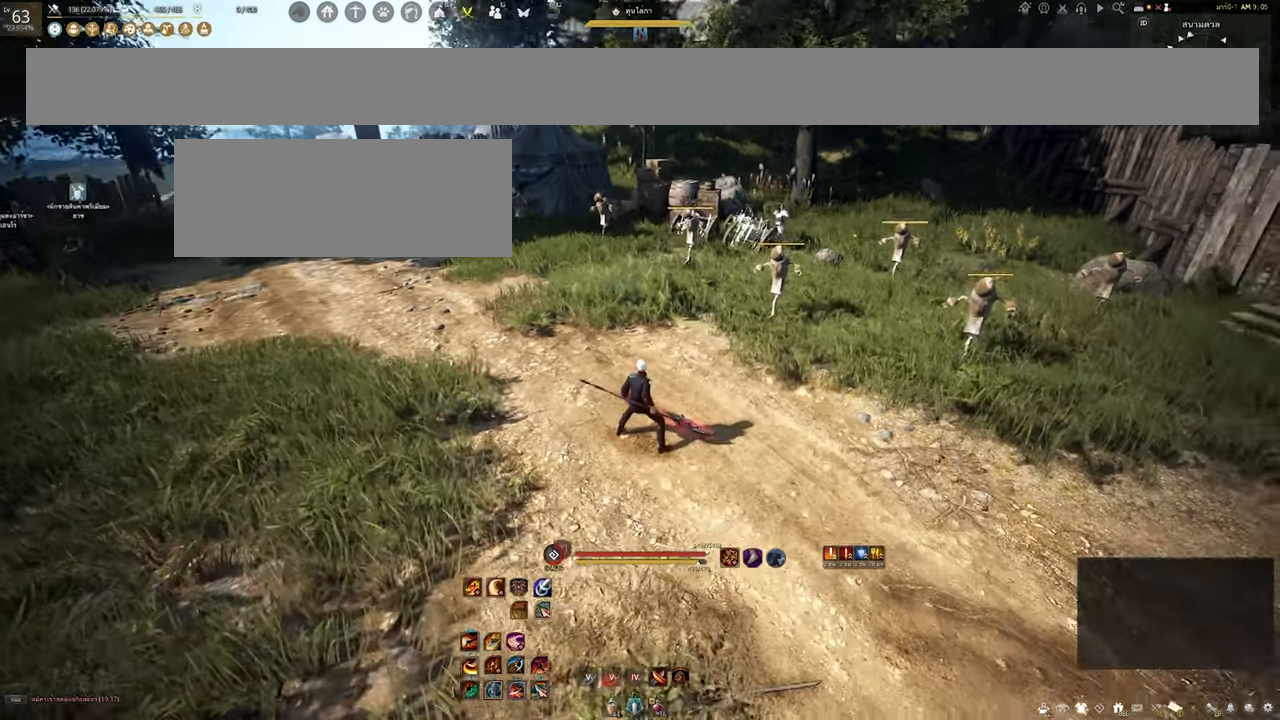
{"keys": ["s"], "mouse": [], "events": [[333, "s", "down"]]}
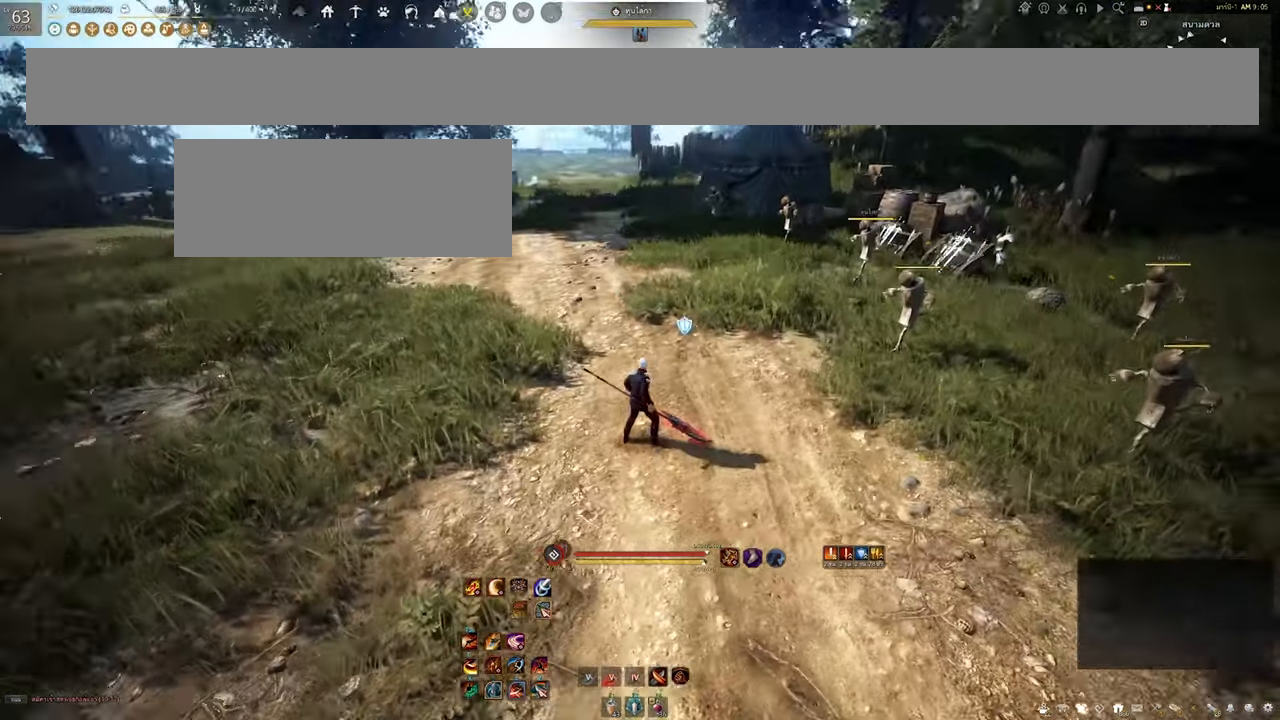
{"keys": [], "mouse": [], "events": [[16, "s", "up"]]}
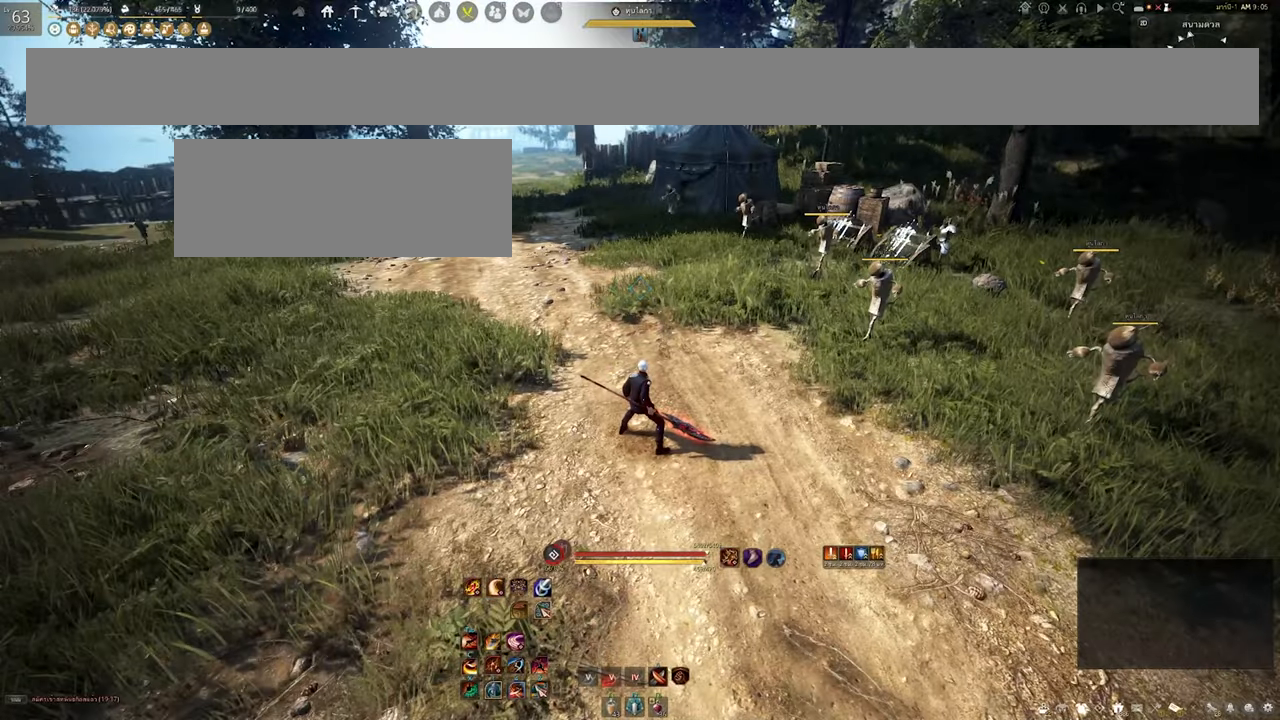
{"keys": ["w"], "mouse": [], "events": [[383, "w", "down"]]}
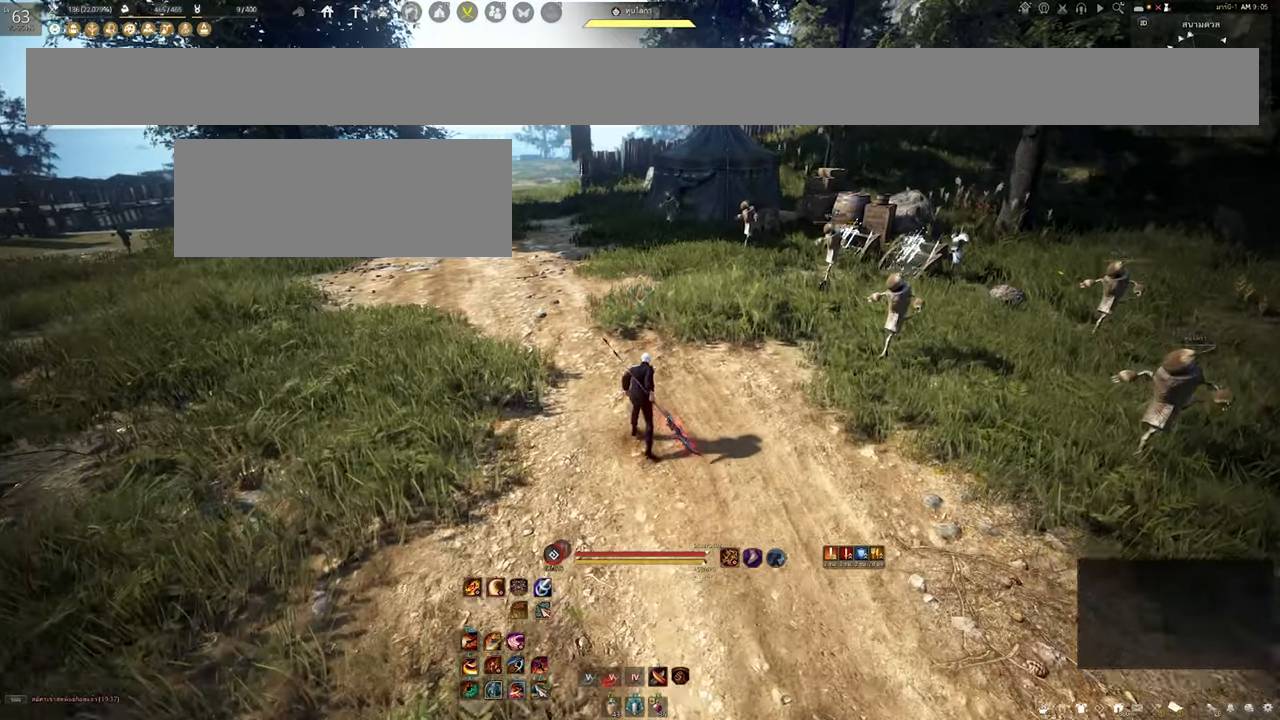
{"keys": [], "mouse": [], "events": [[83, "w", "up"]]}
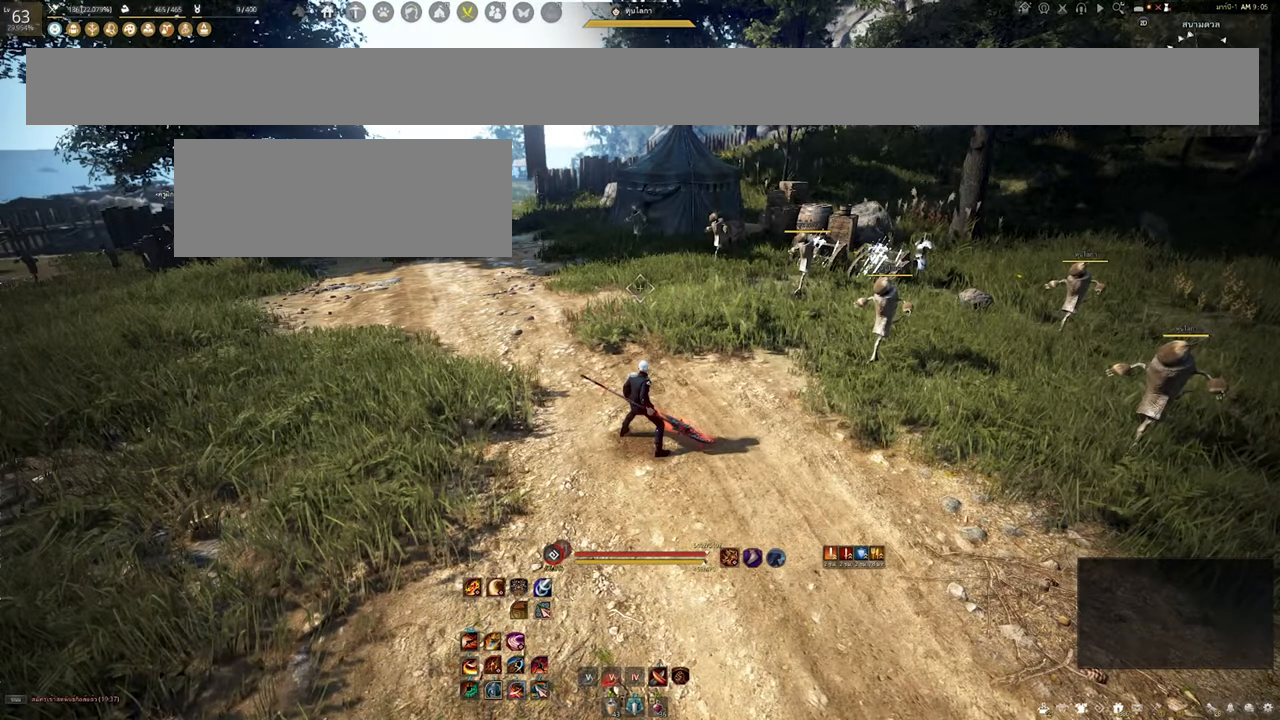
{"keys": [], "mouse": [], "events": []}
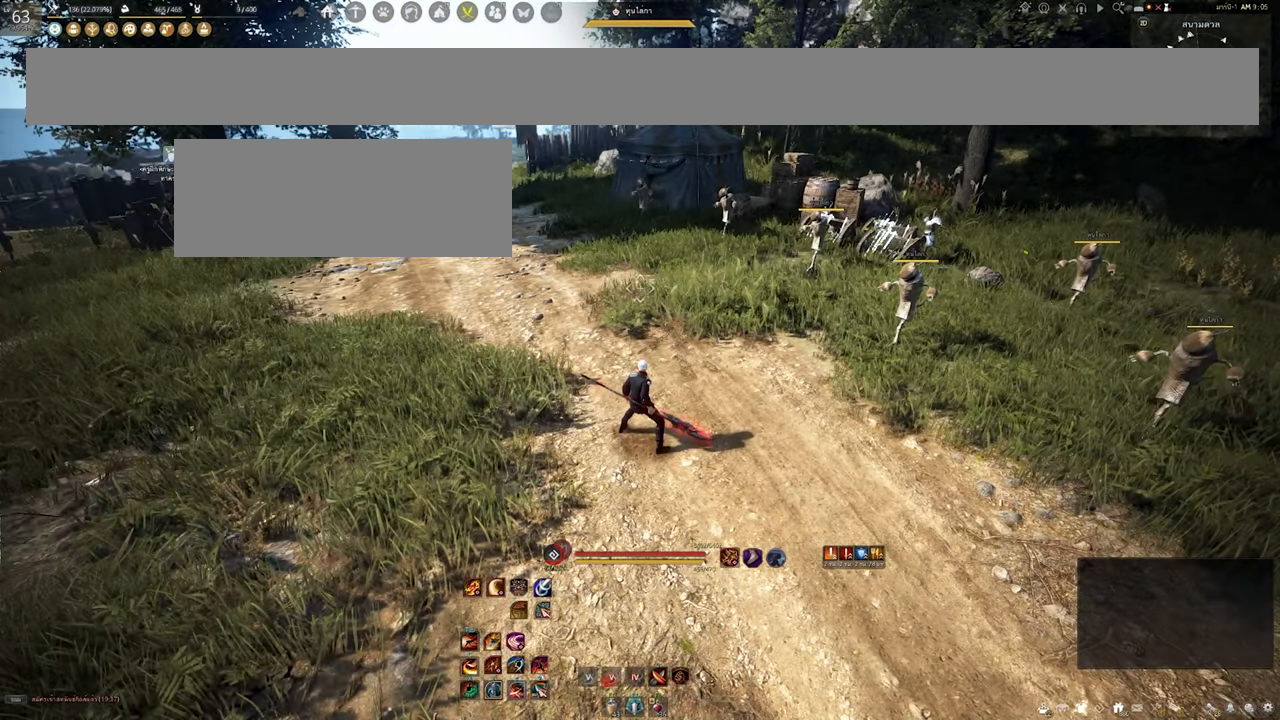
{"keys": [], "mouse": [], "events": []}
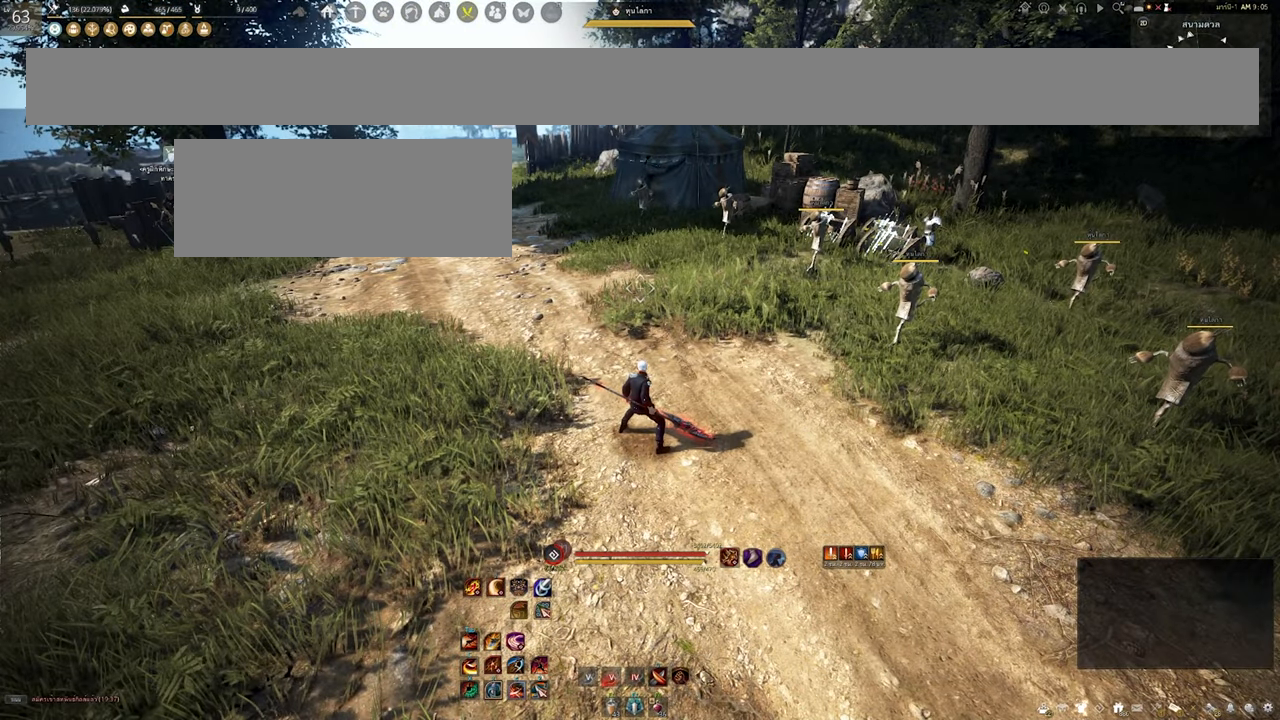
{"keys": [], "mouse": [], "events": []}
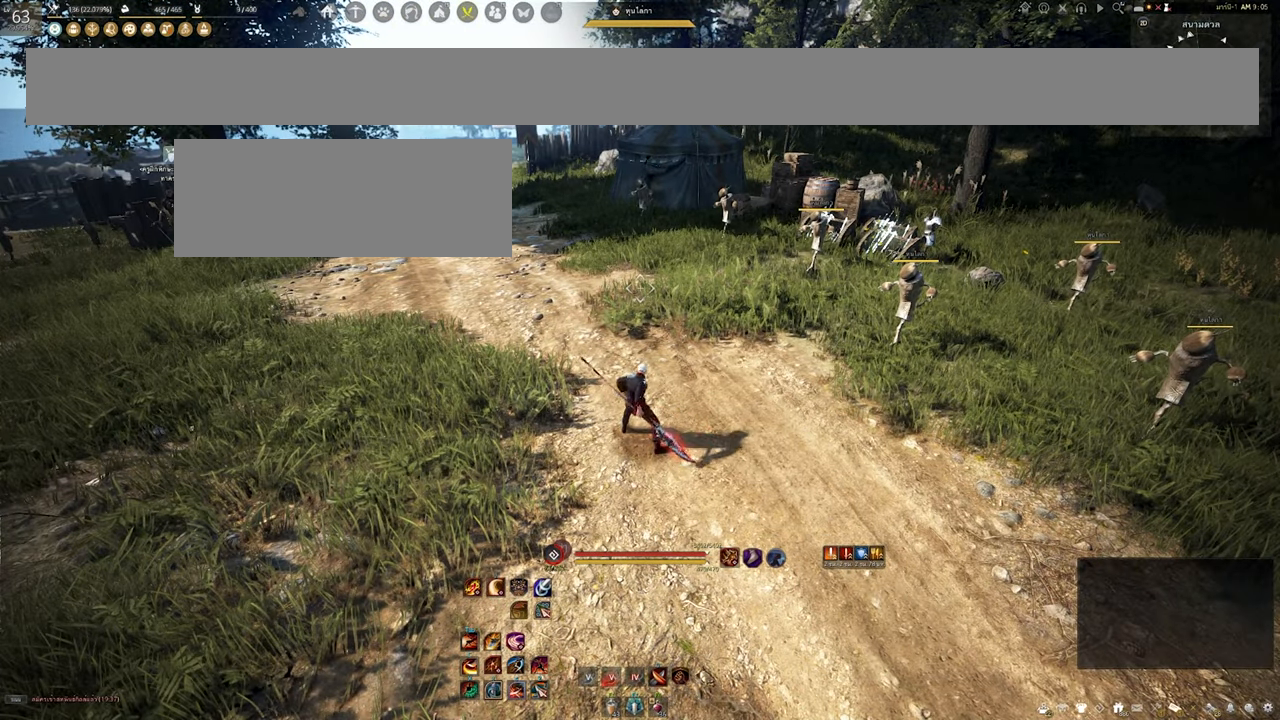
{"keys": [], "mouse": [], "events": []}
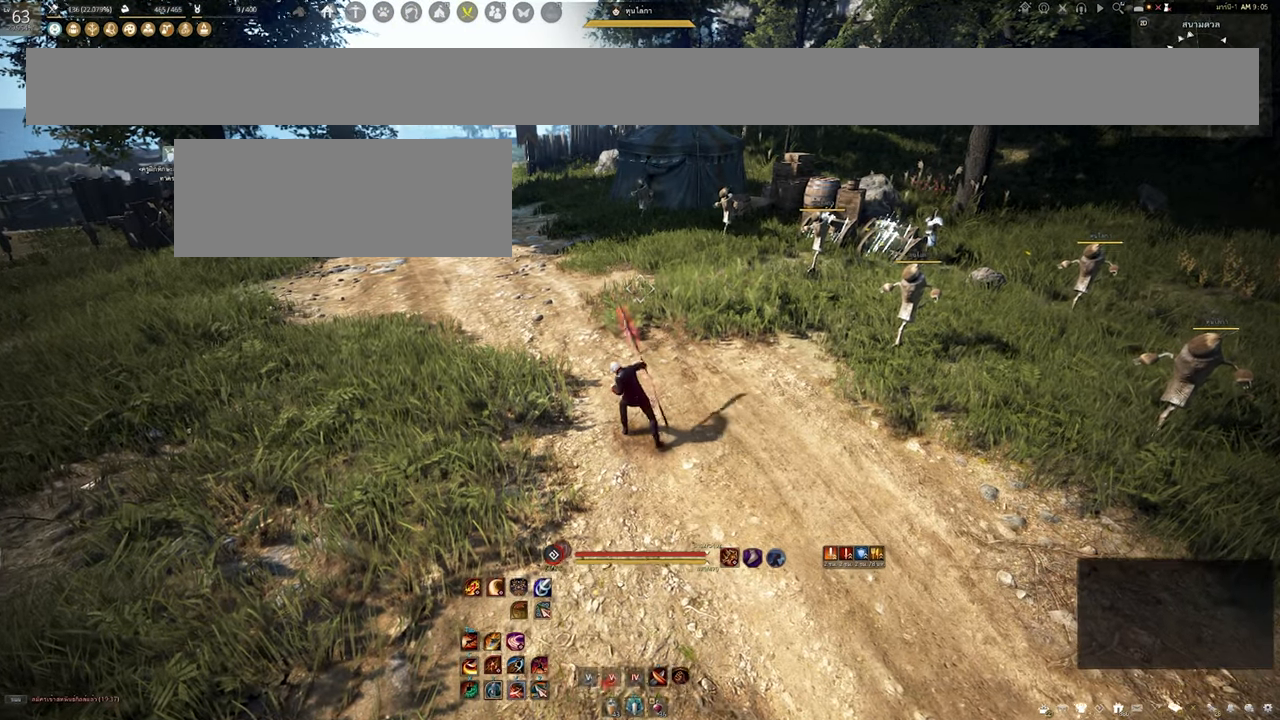
{"keys": [], "mouse": [], "events": []}
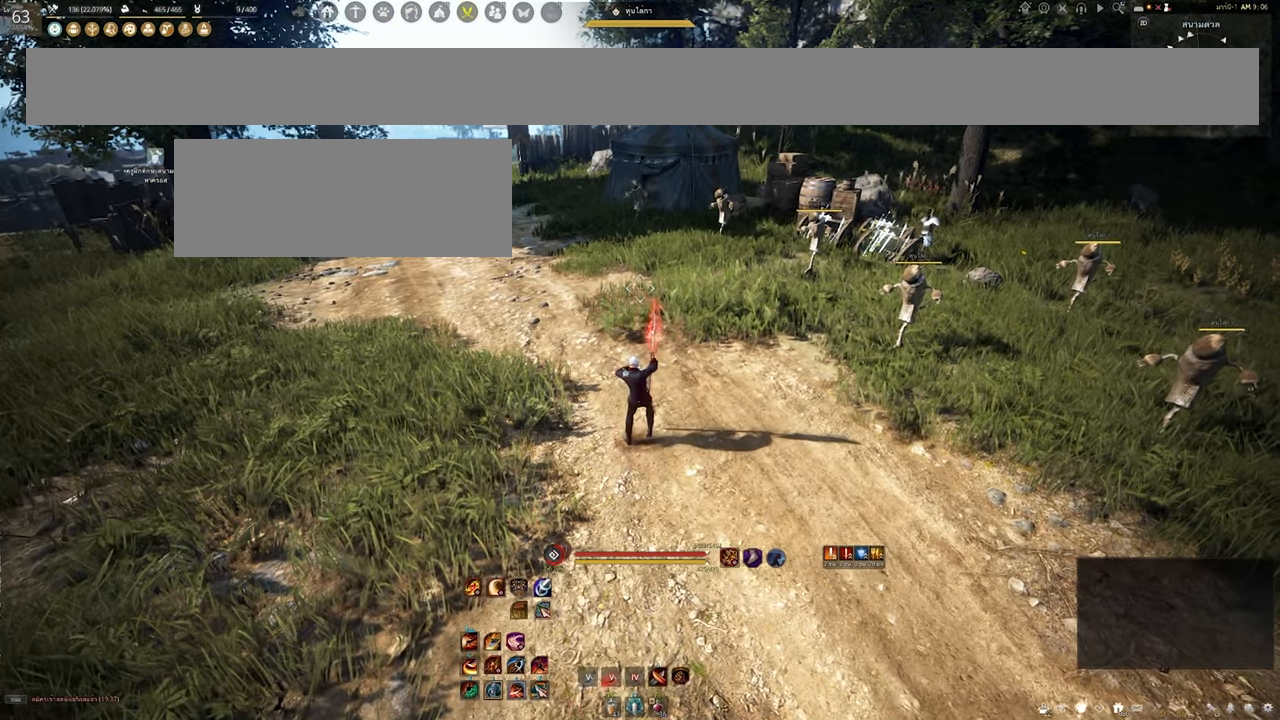
{"keys": [], "mouse": [], "events": []}
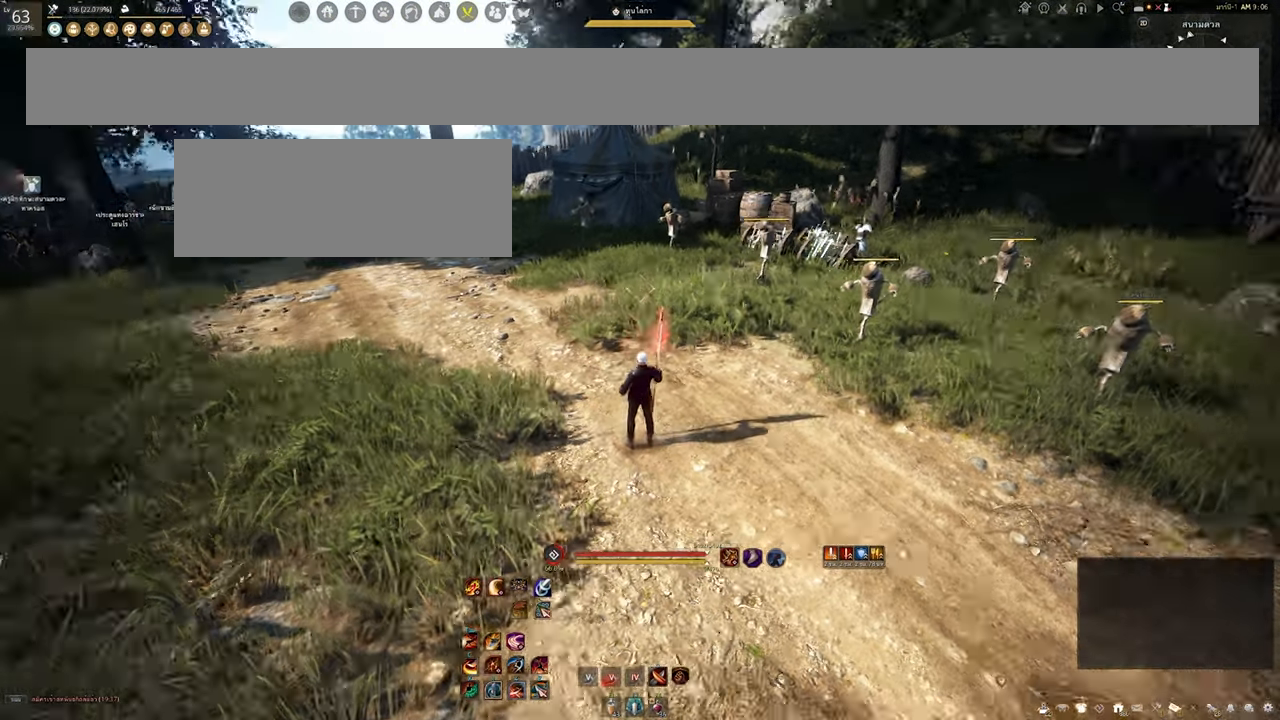
{"keys": [], "mouse": [], "events": []}
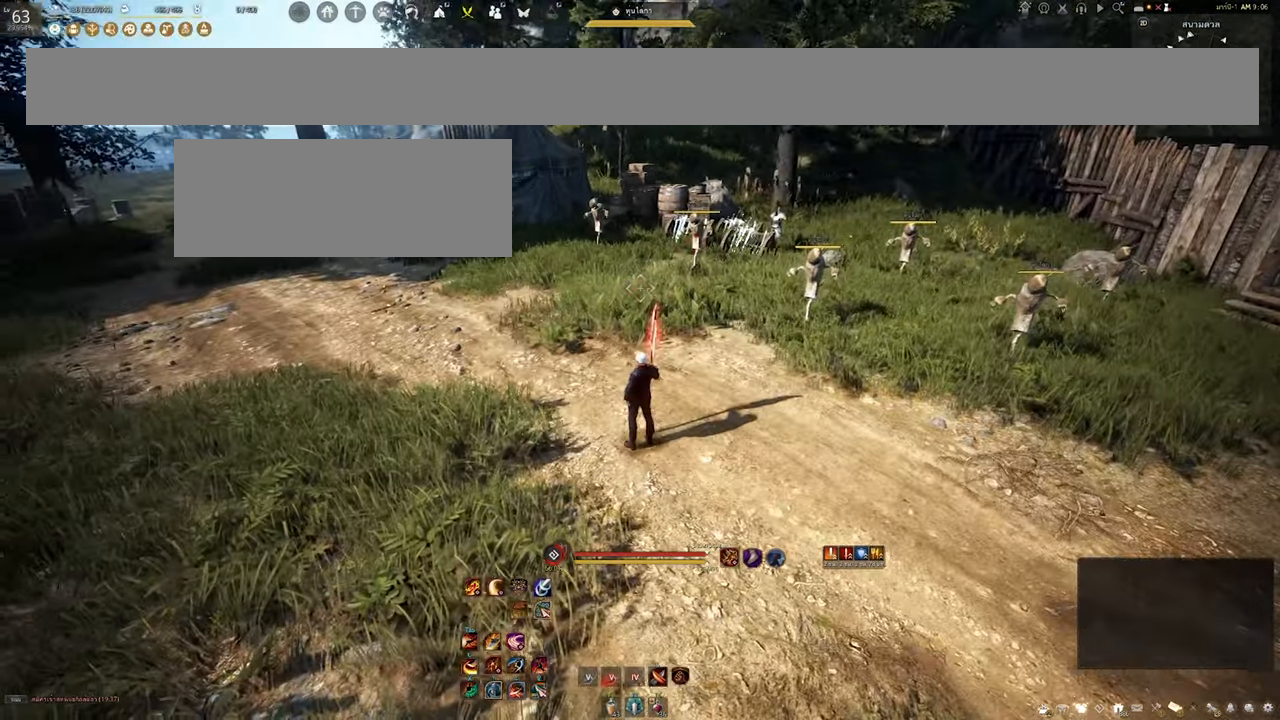
{"keys": [], "mouse": [], "events": []}
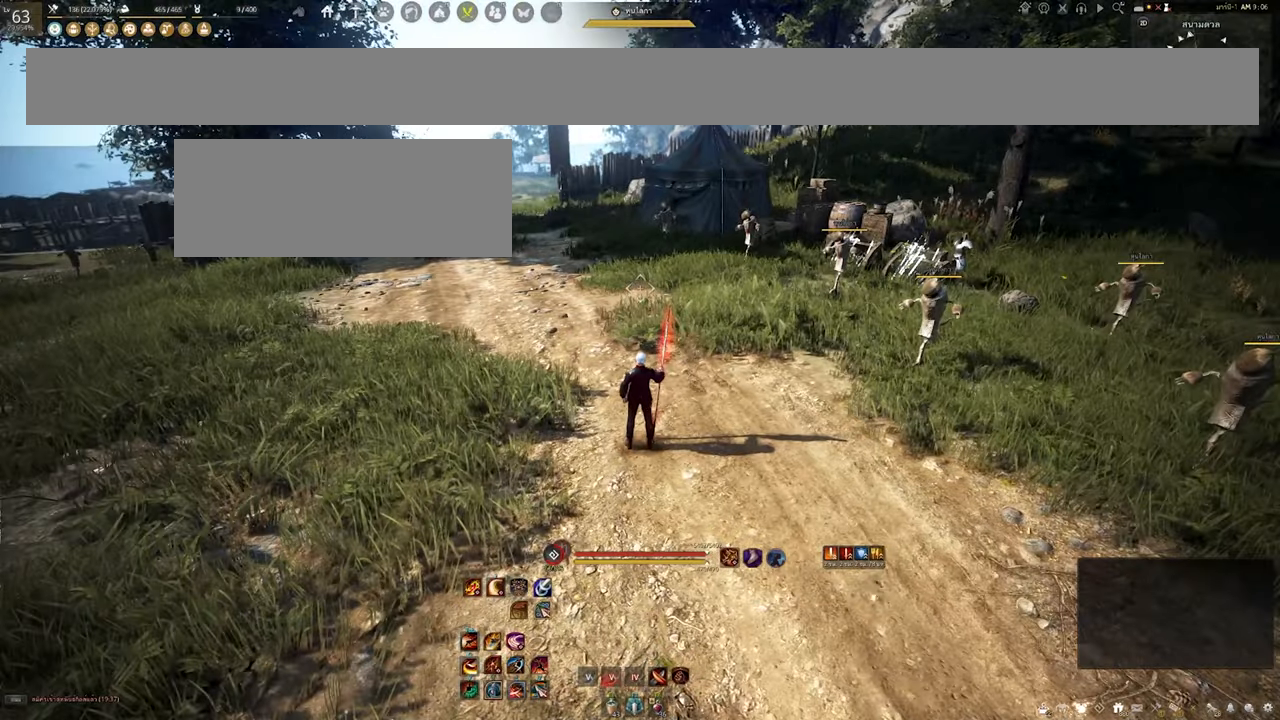
{"keys": [], "mouse": ["left"], "events": [[50, "s", "down"], [84, "mouse_mb4", "down"], [200, "s", "up"], [367, "mouse_mb4", "up"], [400, "mouse_left", "down"]]}
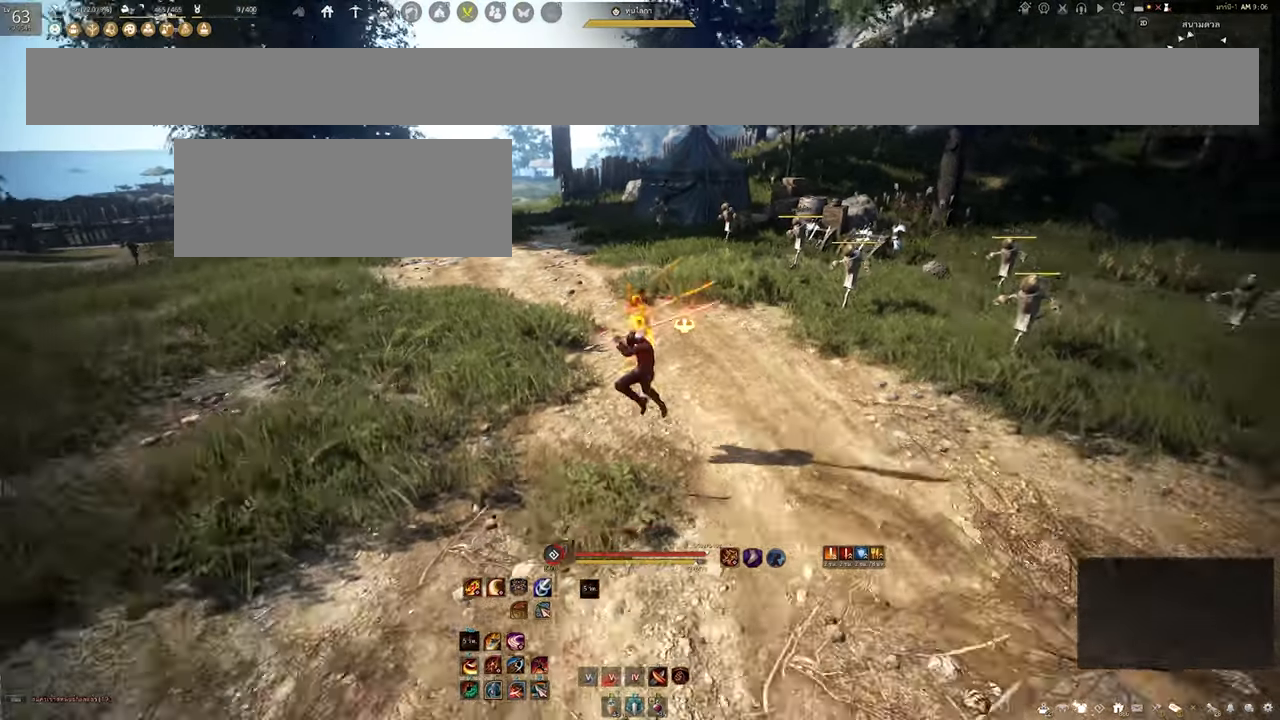
{"keys": [], "mouse": ["left"], "events": []}
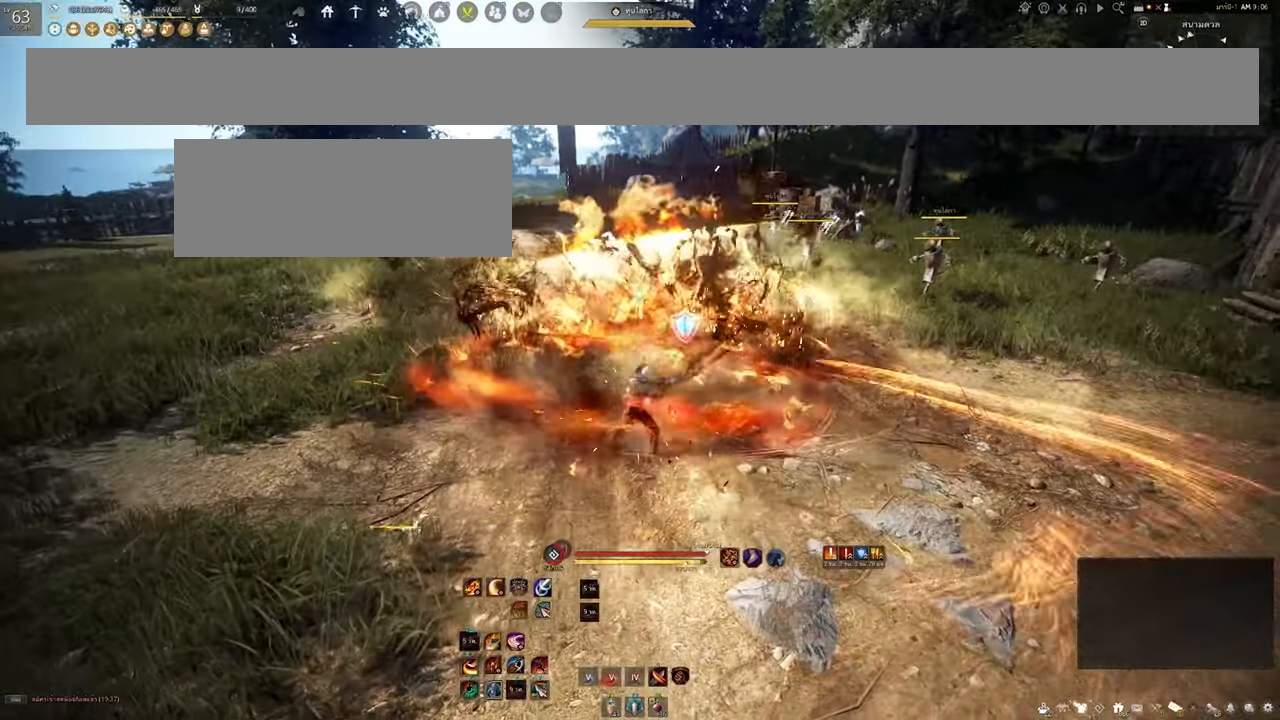
{"keys": [], "mouse": ["left"], "events": []}